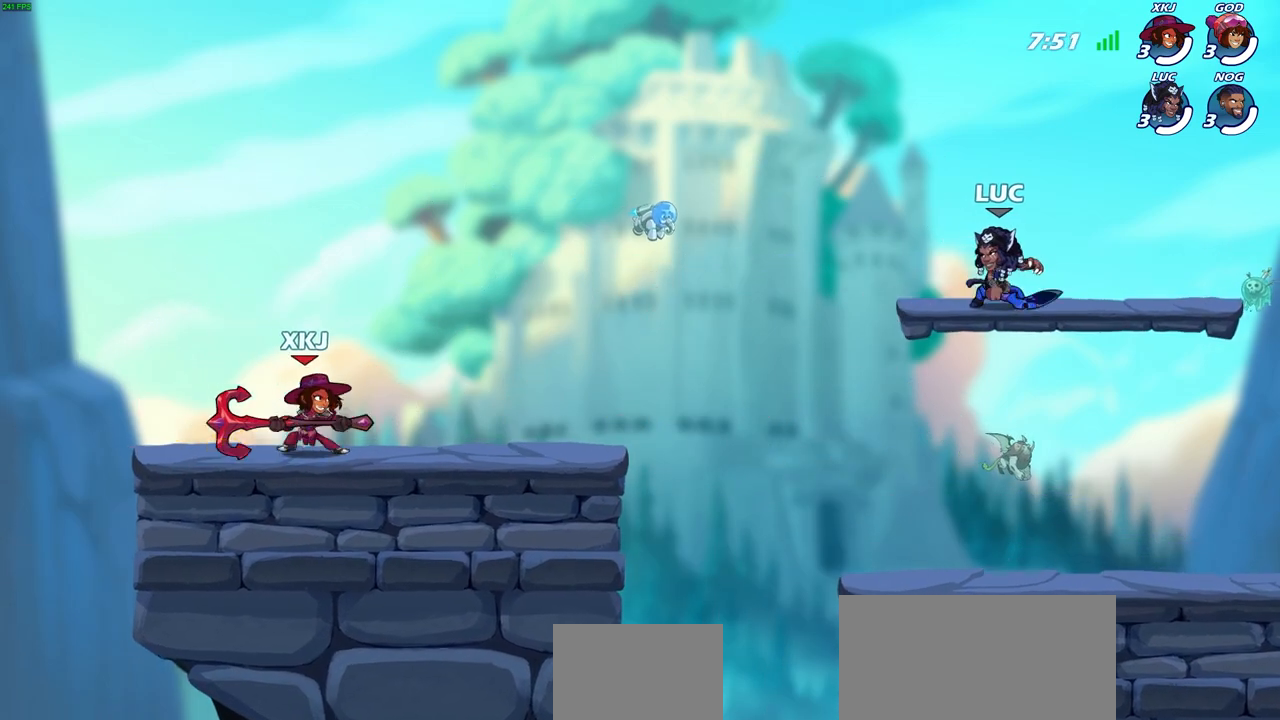
Gameplay with a controller (PlayStation layout); each line is a JSON object with the inputs held at the frame after it. "events" lists button and stick changes between this image and that frame as [ms after this image, input, new state], when the widget could be followed in between.
{"buttons": [], "left_stick": "center", "right_stick": "center", "events": [[100, "SQUARE", "up"]]}
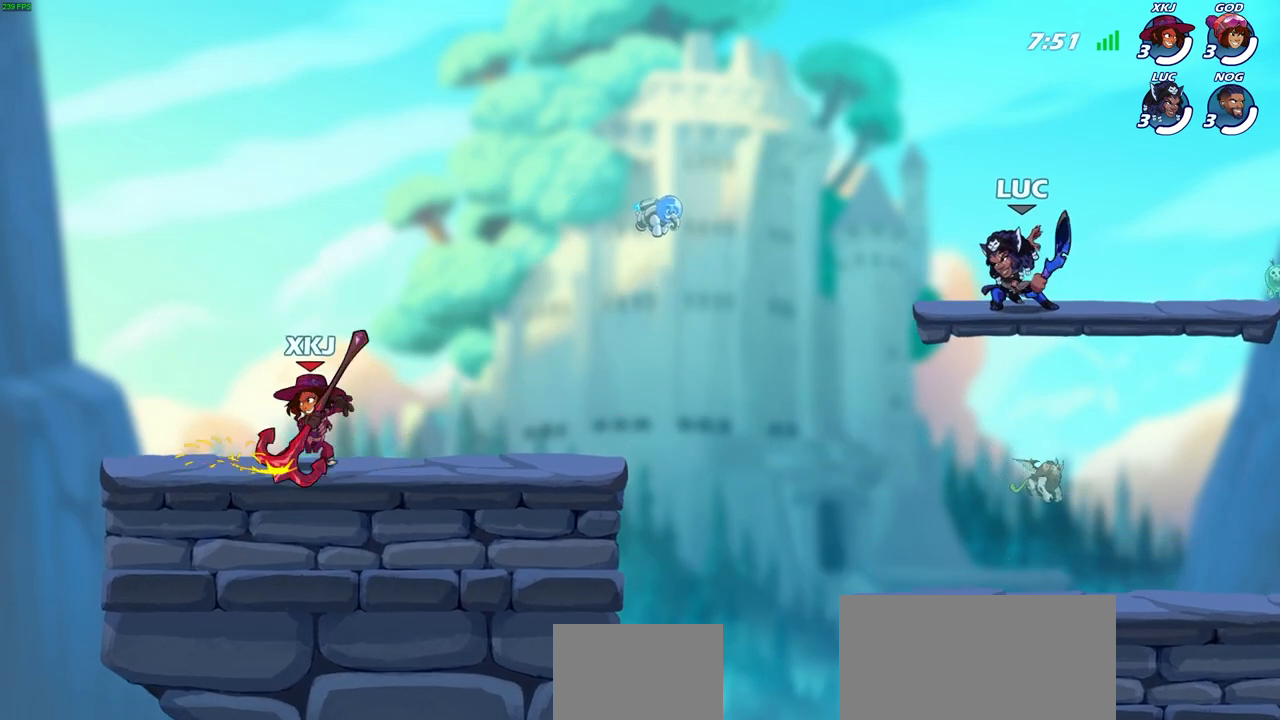
{"buttons": [], "left_stick": "down-left", "right_stick": "center", "events": [[183, "CROSS", "down"], [267, "left_stick", "up-left"], [317, "CROSS", "up"], [433, "left_stick", "down-left"]]}
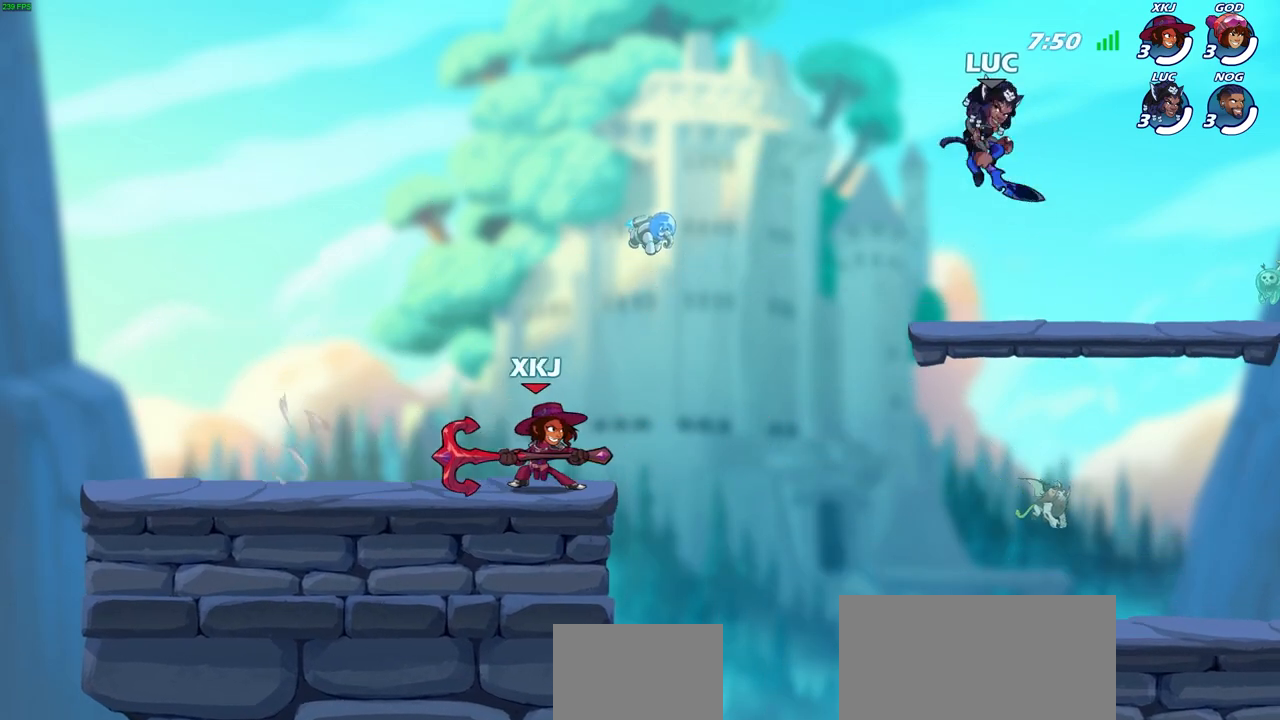
{"buttons": [], "left_stick": "down-left", "right_stick": "center", "events": []}
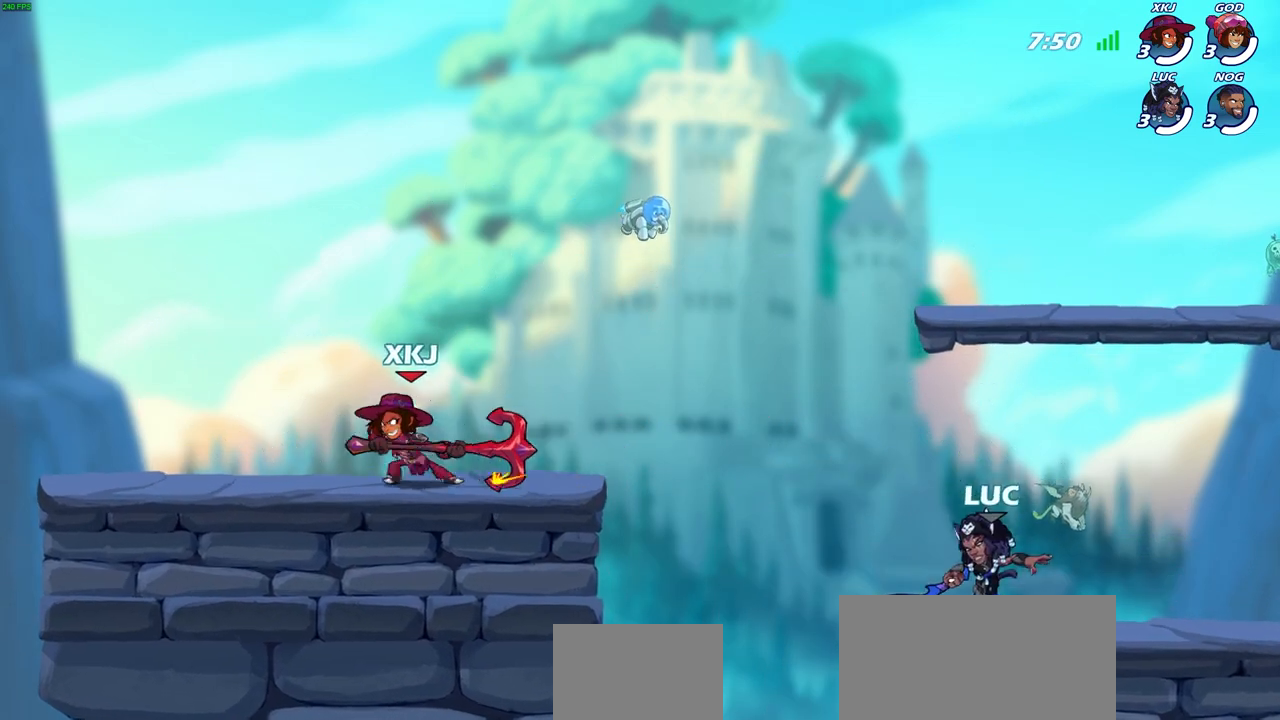
{"buttons": [], "left_stick": "left", "right_stick": "center"}
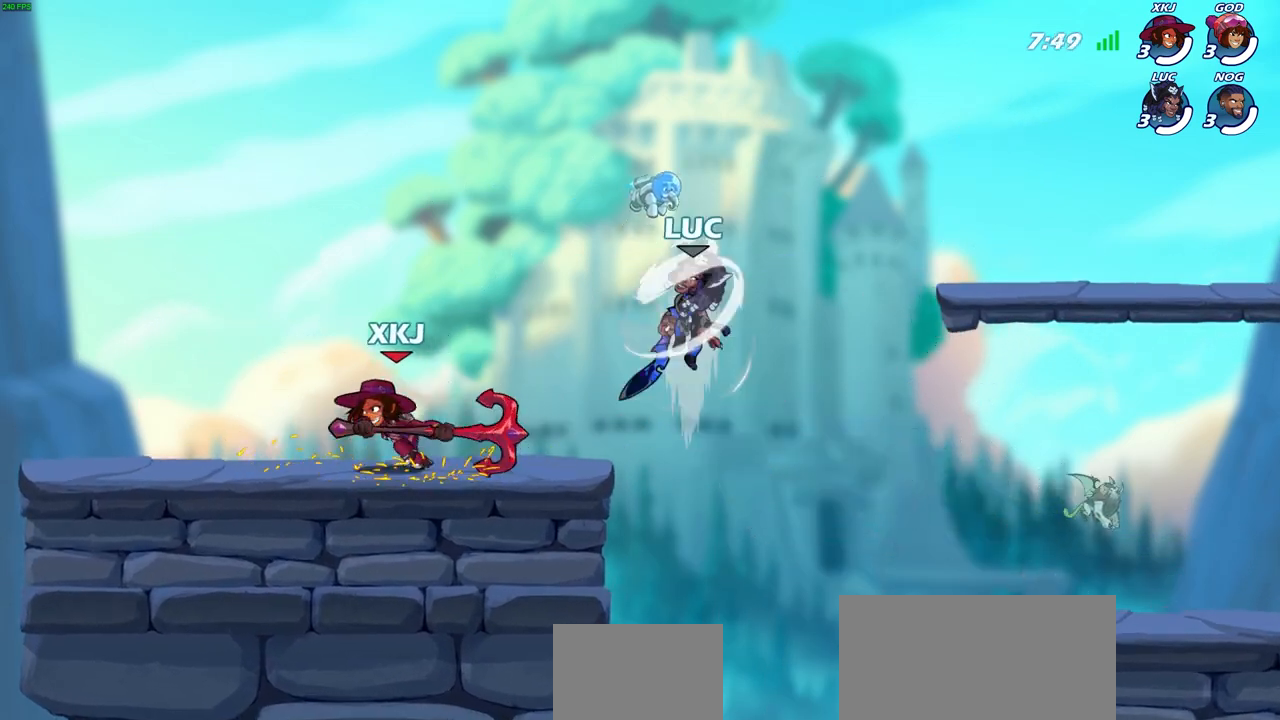
{"buttons": [], "left_stick": "down-right", "right_stick": "center", "events": [[133, "left_stick", "up"], [217, "left_stick", "right"], [483, "left_stick", "down-right"]]}
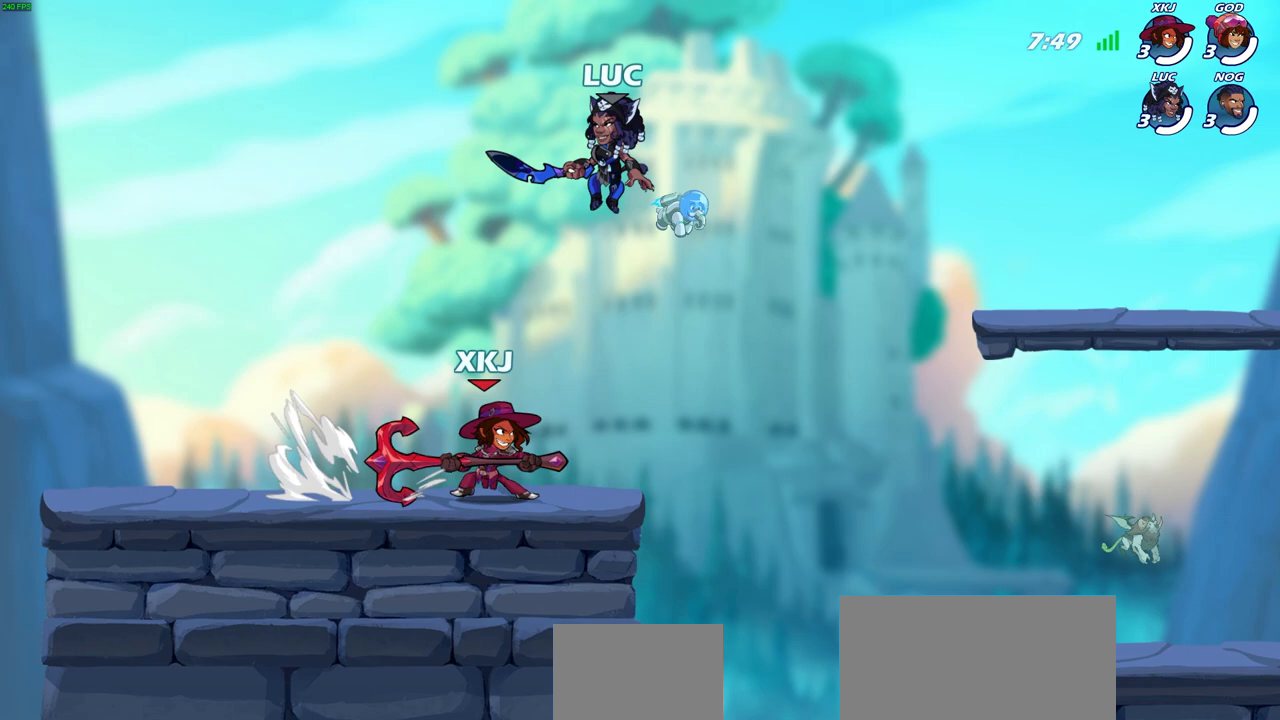
{"buttons": [], "left_stick": "left", "right_stick": "center", "events": [[283, "left_stick", "down-left"], [450, "left_stick", "left"]]}
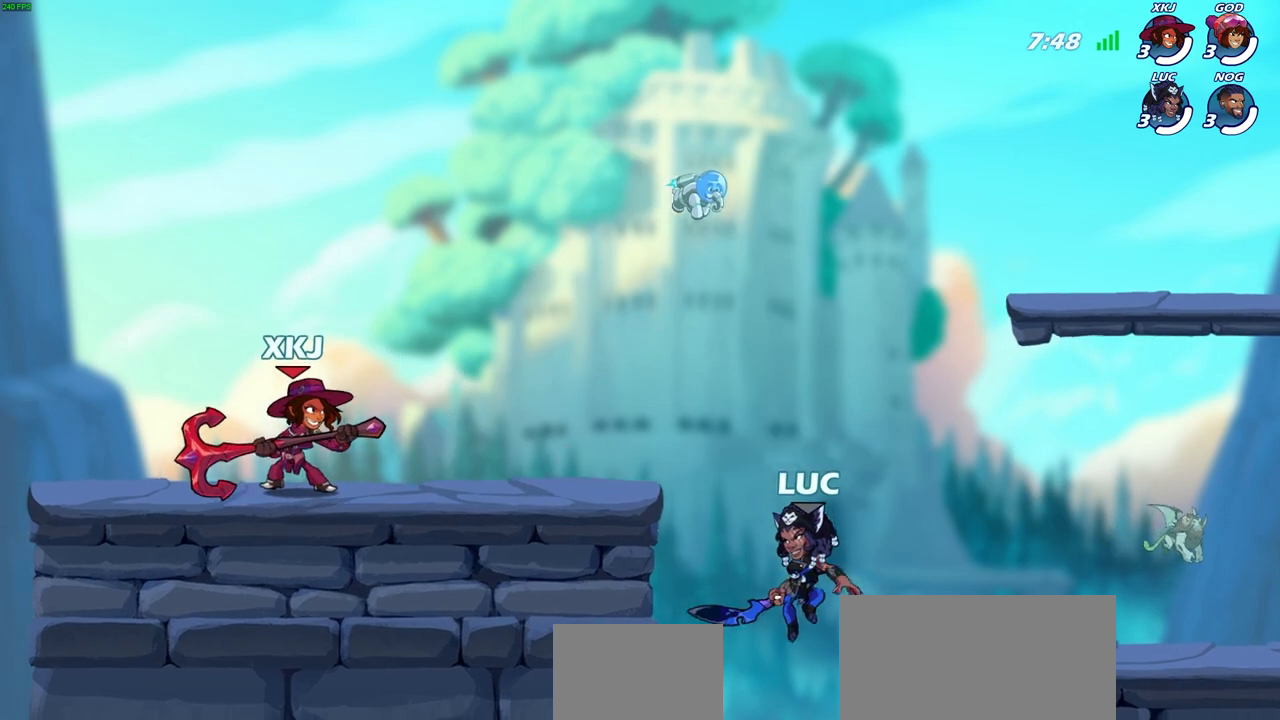
{"buttons": [], "left_stick": "left", "right_stick": "center", "events": [[50, "CROSS", "down"], [83, "SQUARE", "down"], [117, "CROSS", "up"], [217, "SQUARE", "up"]]}
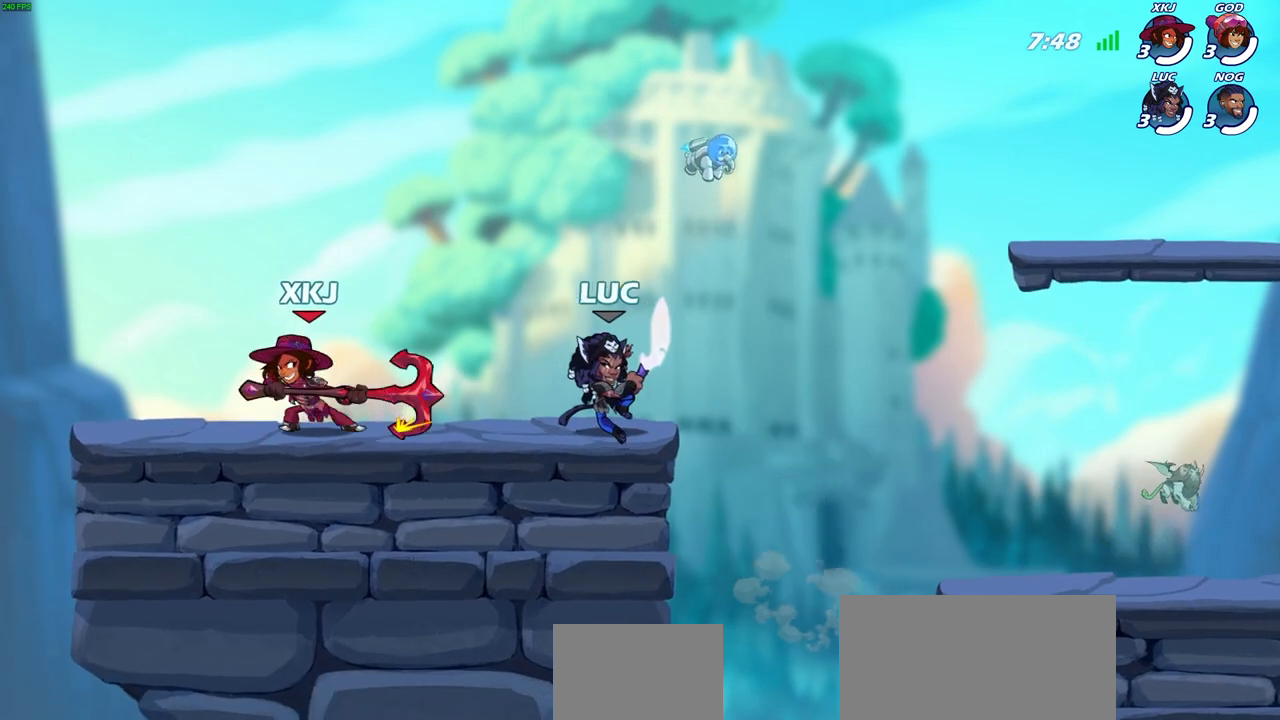
{"buttons": ["SQUARE"], "left_stick": "center", "right_stick": "center", "events": [[100, "left_stick", "center"], [150, "left_stick", "right"], [217, "left_stick", "center"], [317, "SQUARE", "down"], [417, "SQUARE", "up"], [500, "SQUARE", "down"]]}
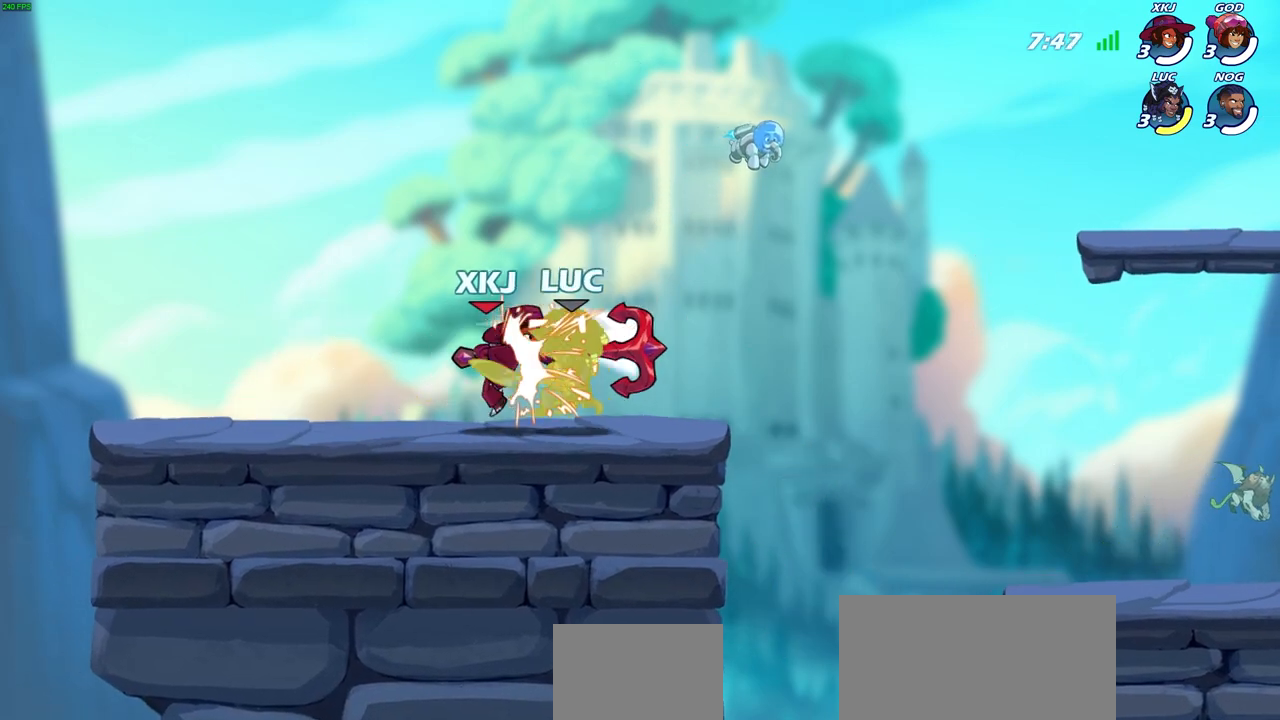
{"buttons": ["SQUARE"], "left_stick": "center", "right_stick": "center", "events": [[117, "SQUARE", "up"], [283, "R2", "down"], [300, "SQUARE", "down"], [383, "SQUARE", "up"], [400, "R2", "up"], [450, "SQUARE", "down"]]}
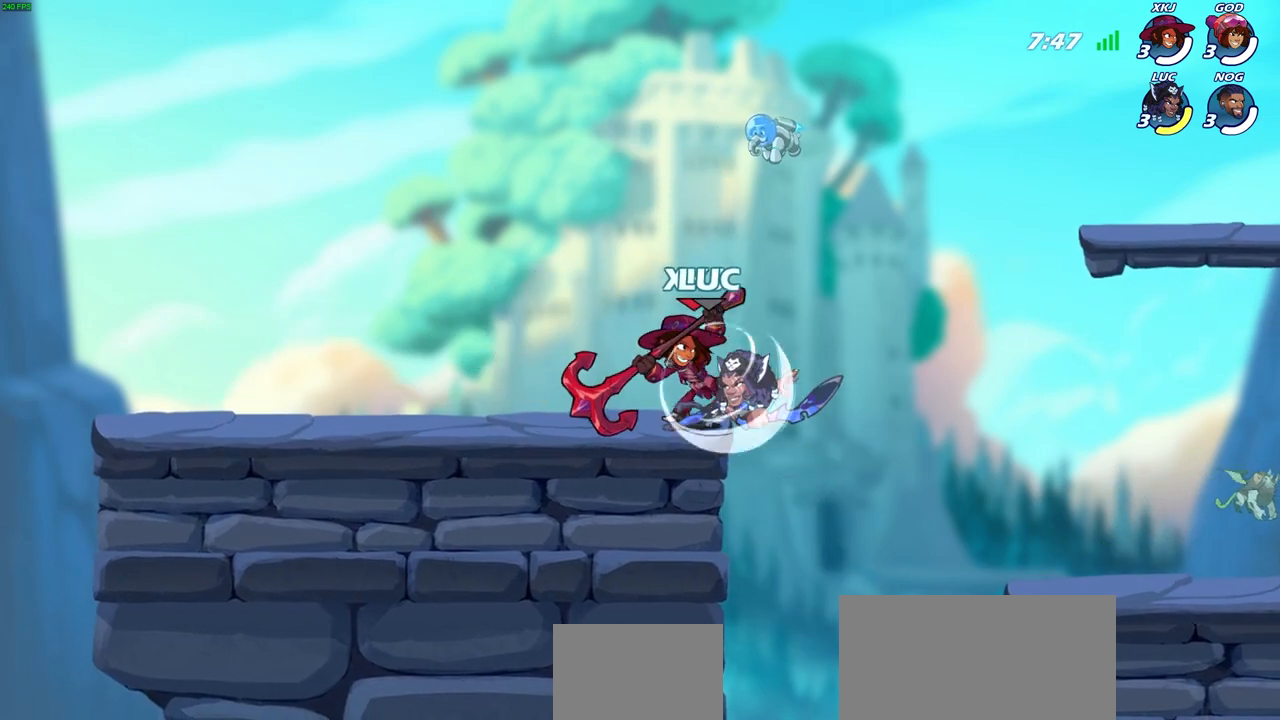
{"buttons": [], "left_stick": "center", "right_stick": "center", "events": [[50, "SQUARE", "up"], [133, "SQUARE", "down"], [233, "SQUARE", "up"], [300, "SQUARE", "down"], [400, "SQUARE", "up"]]}
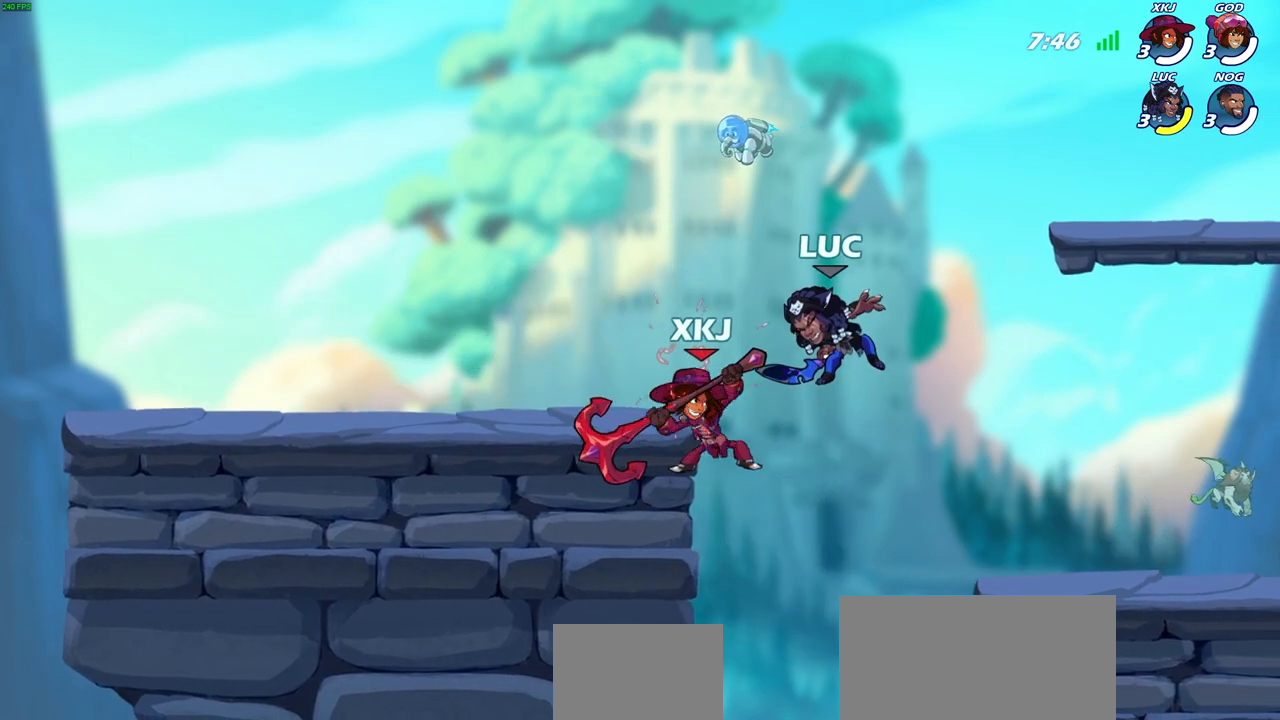
{"buttons": [], "left_stick": "center", "right_stick": "center", "events": [[33, "SQUARE", "down"], [183, "SQUARE", "up"]]}
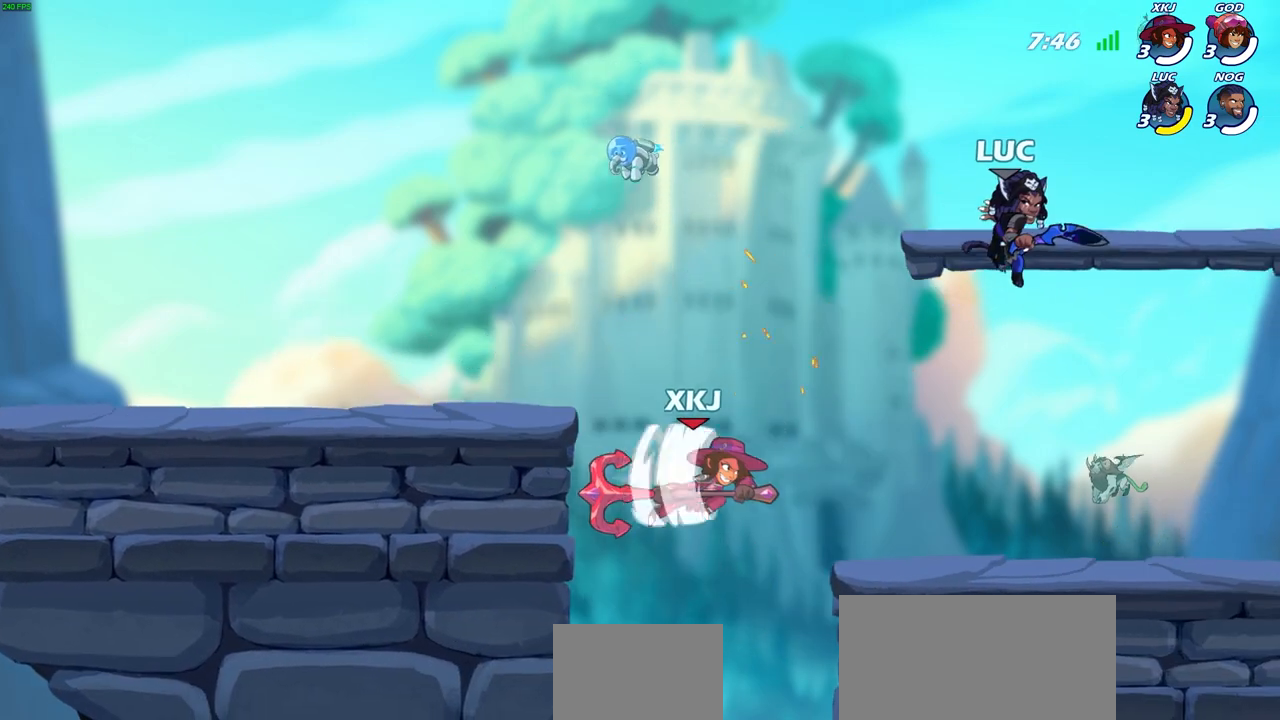
{"buttons": [], "left_stick": "right", "right_stick": "center", "events": [[67, "left_stick", "down-left"], [200, "SQUARE", "down"], [200, "left_stick", "left"], [300, "SQUARE", "up"], [300, "left_stick", "center"], [367, "left_stick", "right"]]}
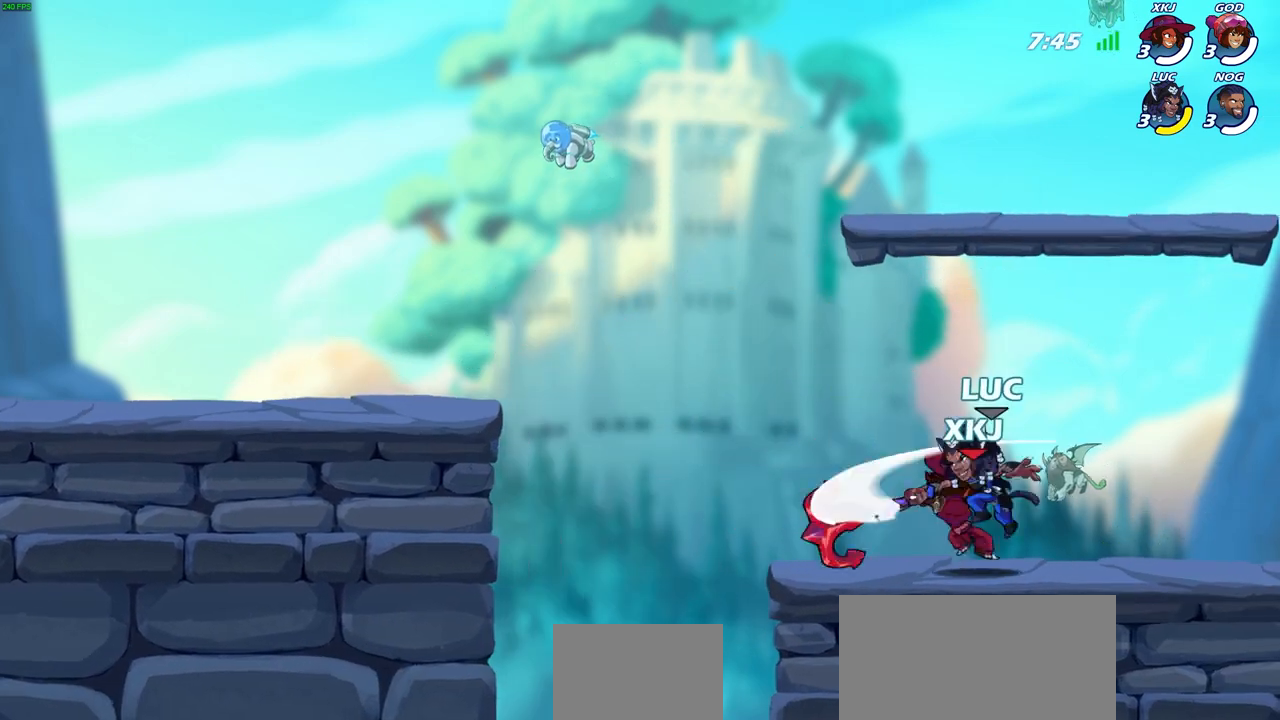
{"buttons": ["SQUARE"], "left_stick": "center", "right_stick": "center", "events": [[117, "left_stick", "up-left"], [383, "left_stick", "center"], [467, "SQUARE", "down"]]}
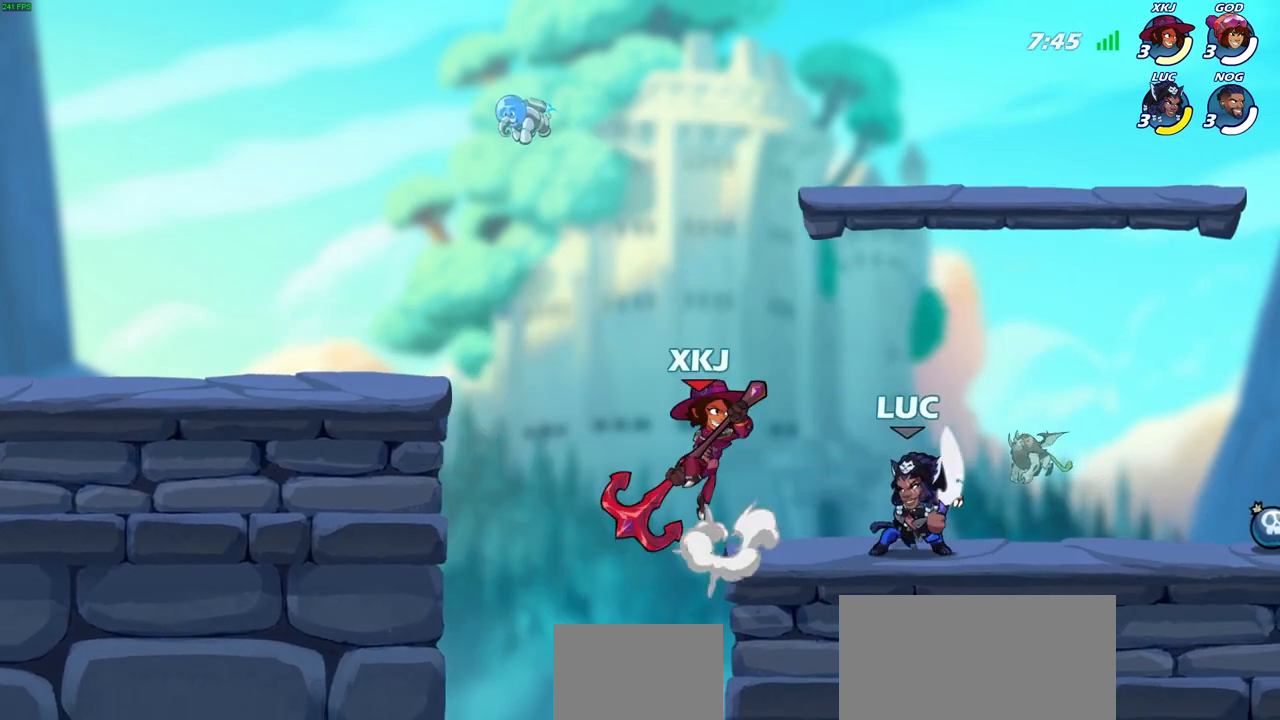
{"buttons": [], "left_stick": "up-left", "right_stick": "center", "events": [[50, "SQUARE", "up"], [150, "SQUARE", "down"], [250, "SQUARE", "up"], [450, "left_stick", "up-left"]]}
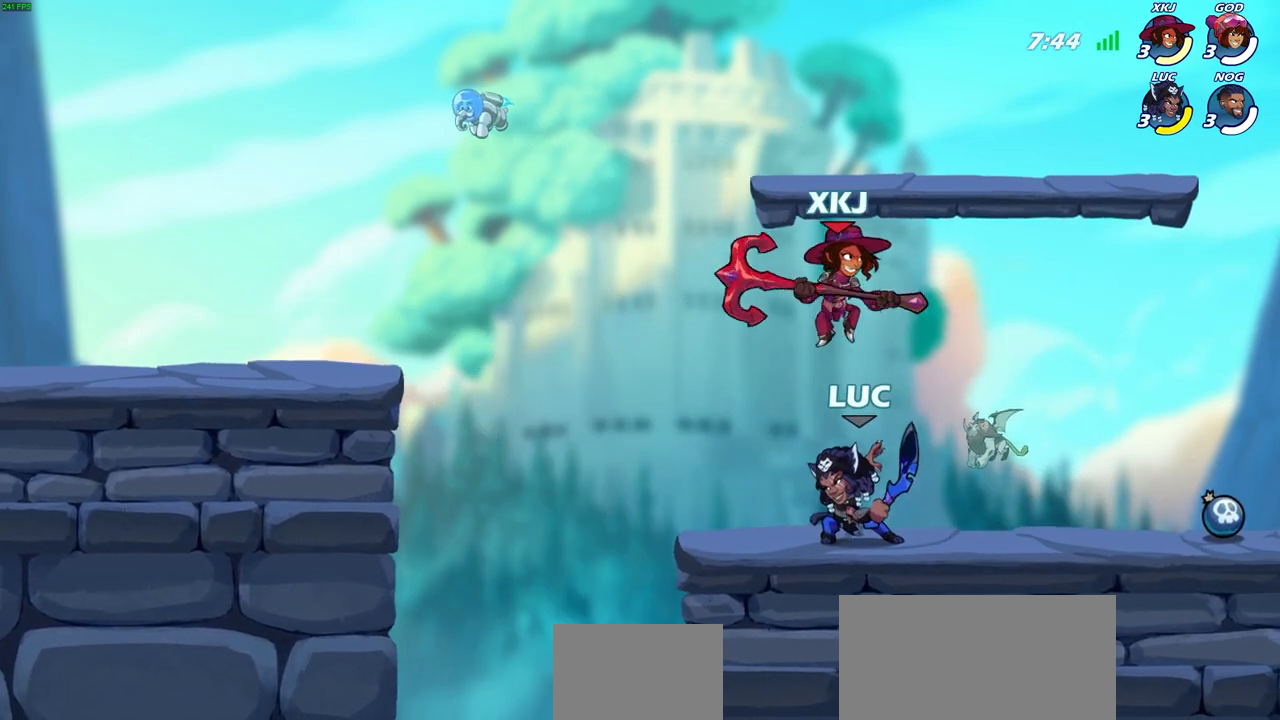
{"buttons": ["R2"], "left_stick": "down-left", "right_stick": "center", "events": [[83, "CROSS", "down"], [100, "left_stick", "up"], [167, "R2", "down"], [233, "CROSS", "up"], [383, "left_stick", "down-left"]]}
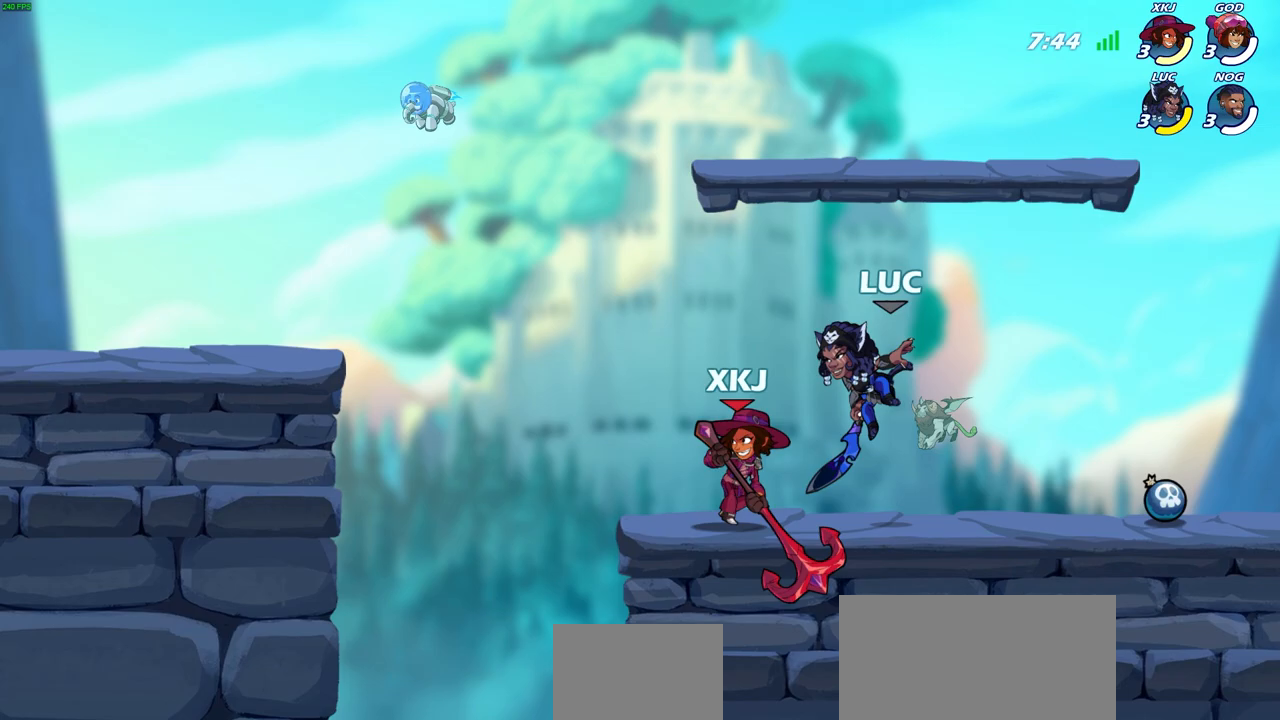
{"buttons": [], "left_stick": "left", "right_stick": "center", "events": [[50, "R2", "up"], [50, "SQUARE", "down"], [50, "left_stick", "left"], [200, "SQUARE", "up"]]}
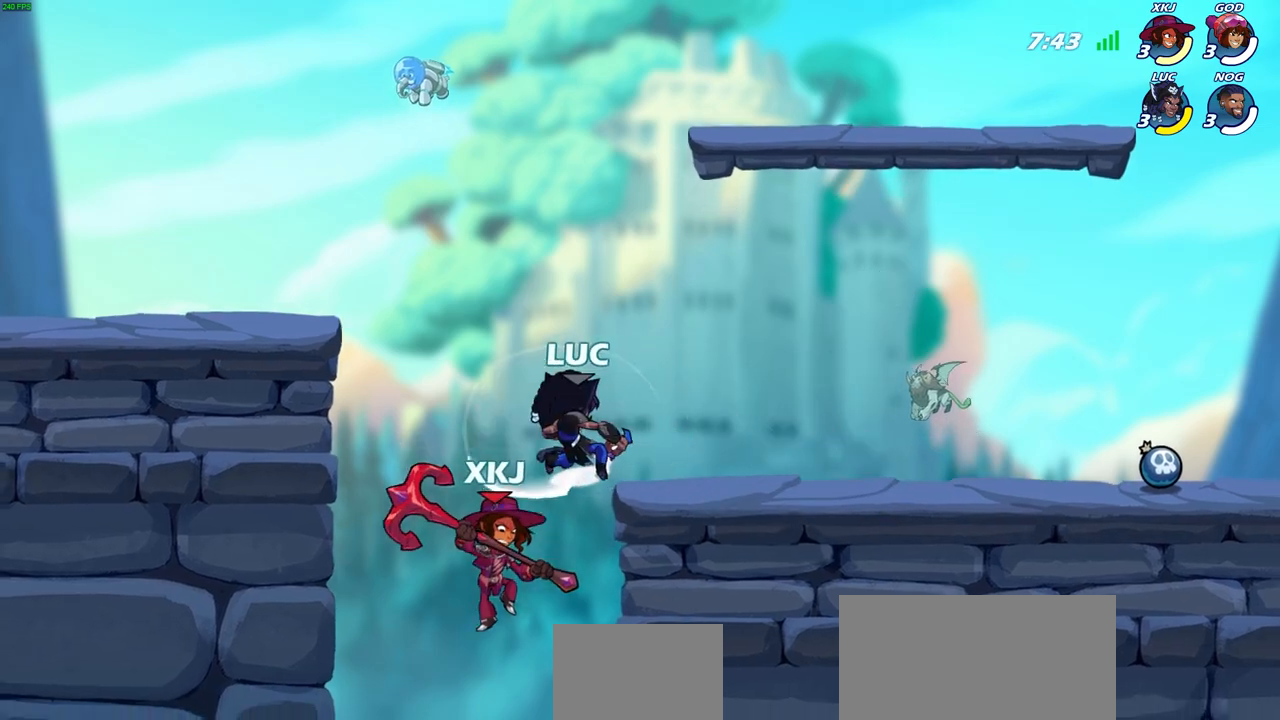
{"buttons": [], "left_stick": "center", "right_stick": "center", "events": [[100, "left_stick", "down-left"], [250, "left_stick", "down-right"], [350, "CIRCLE", "down"], [350, "left_stick", "center"], [450, "CIRCLE", "up"]]}
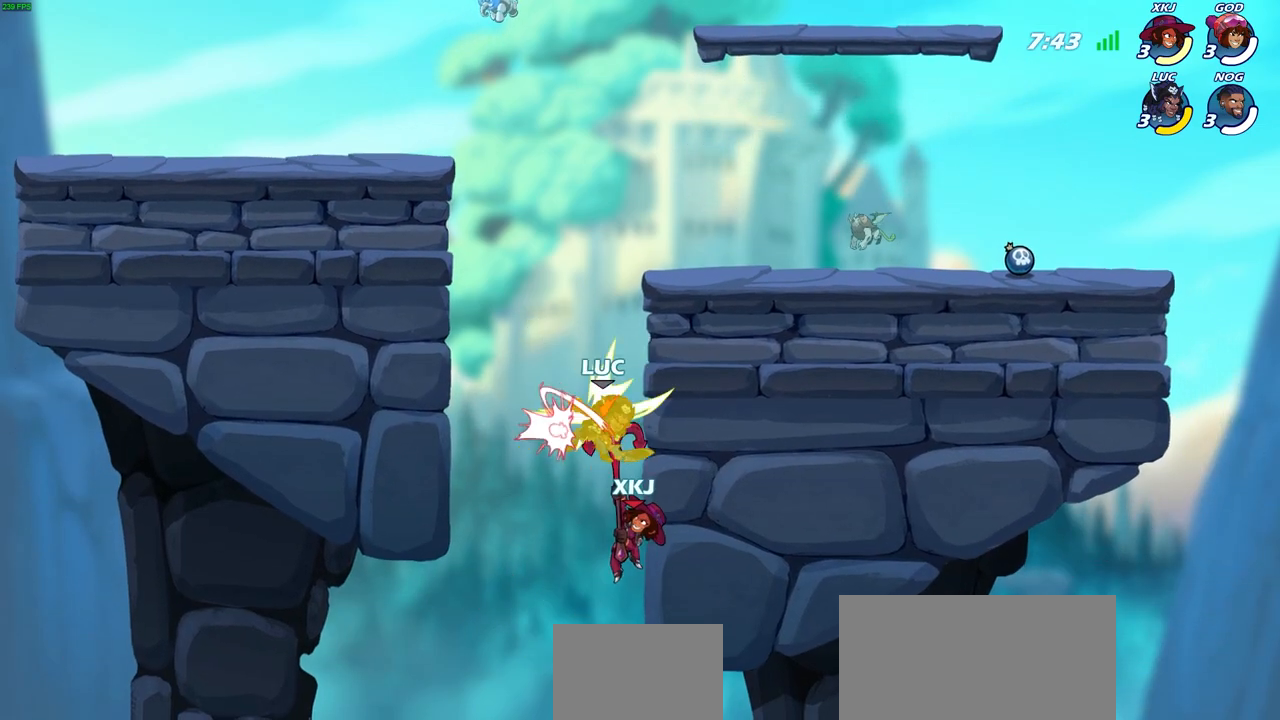
{"buttons": [], "left_stick": "center", "right_stick": "center", "events": []}
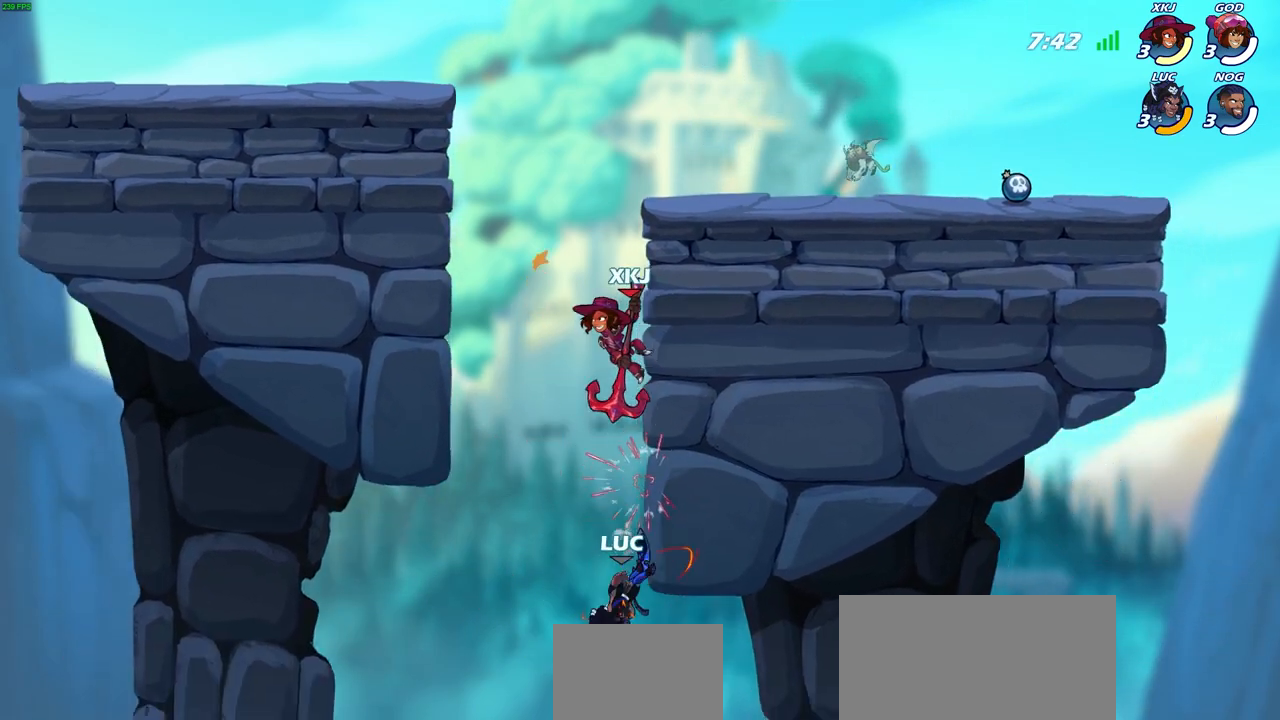
{"buttons": [], "left_stick": "up-left", "right_stick": "center", "events": [[83, "left_stick", "up-left"], [183, "CROSS", "down"], [350, "CROSS", "up"]]}
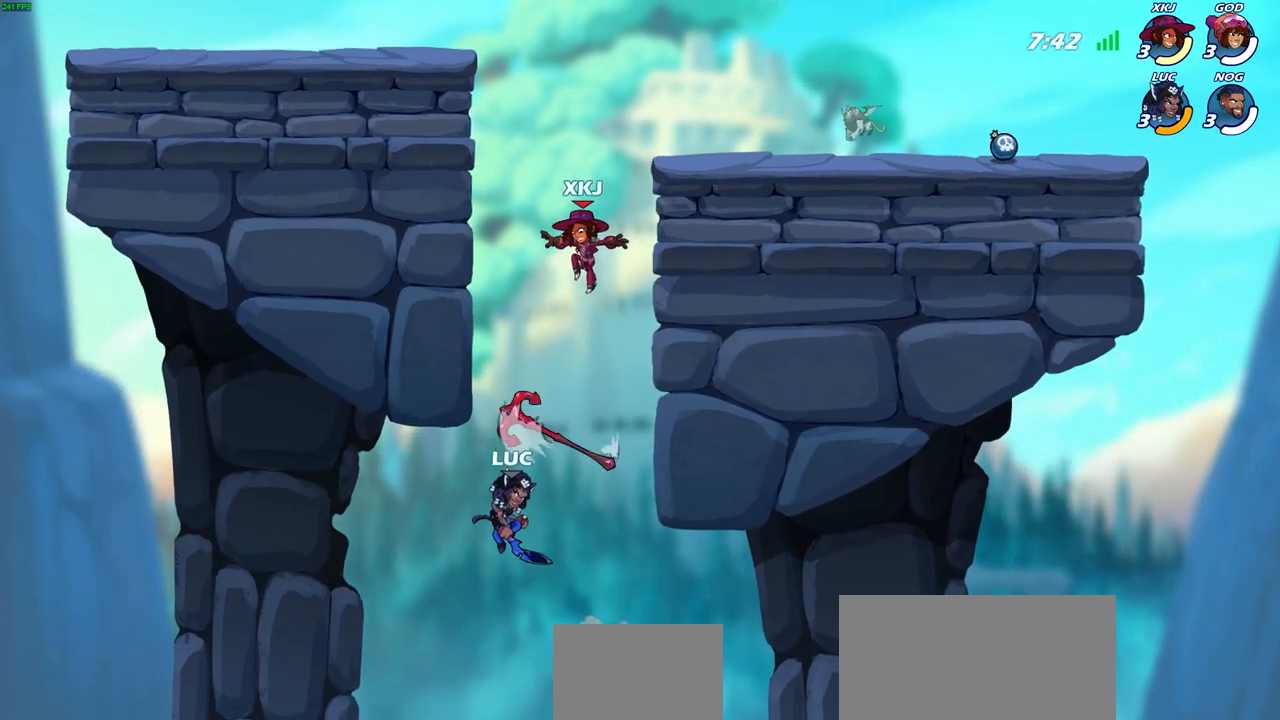
{"buttons": ["CROSS"], "left_stick": "up-left", "right_stick": "center", "events": [[167, "left_stick", "up-right"], [217, "left_stick", "center"], [300, "left_stick", "up-left"], [383, "CROSS", "down"]]}
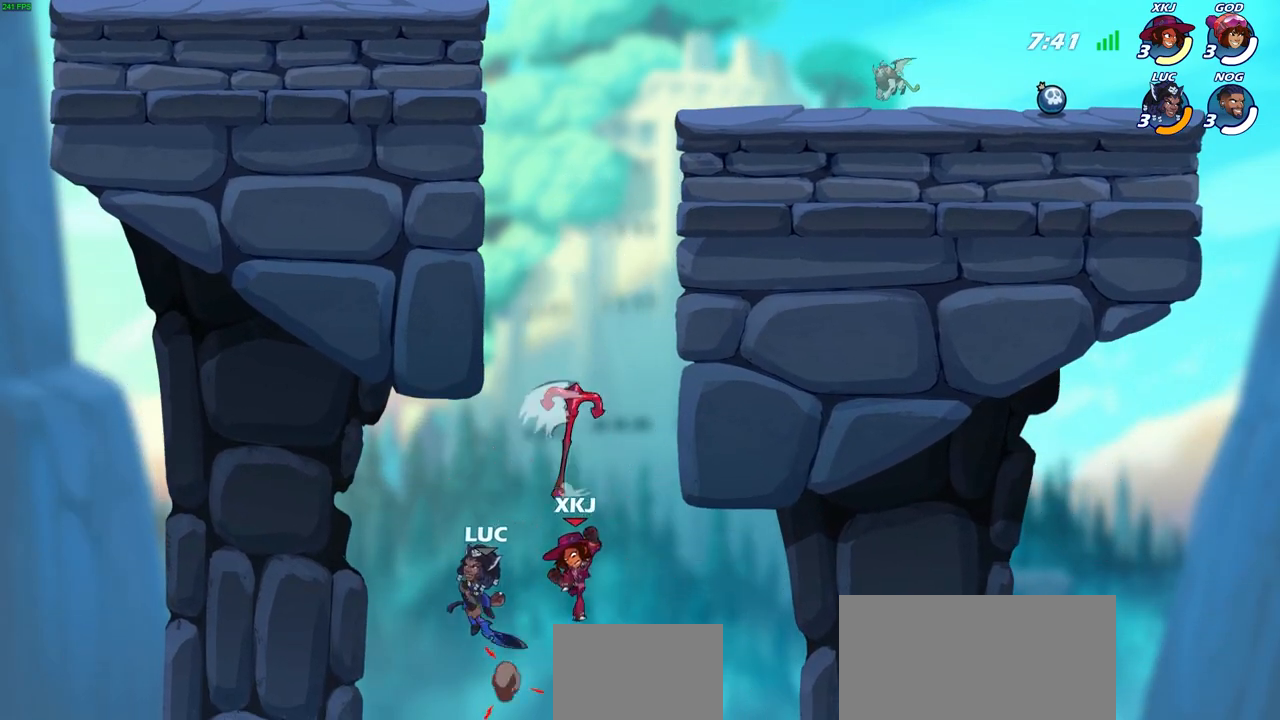
{"buttons": [], "left_stick": "up-right", "right_stick": "center", "events": [[83, "left_stick", "up-right"], [350, "CROSS", "up"]]}
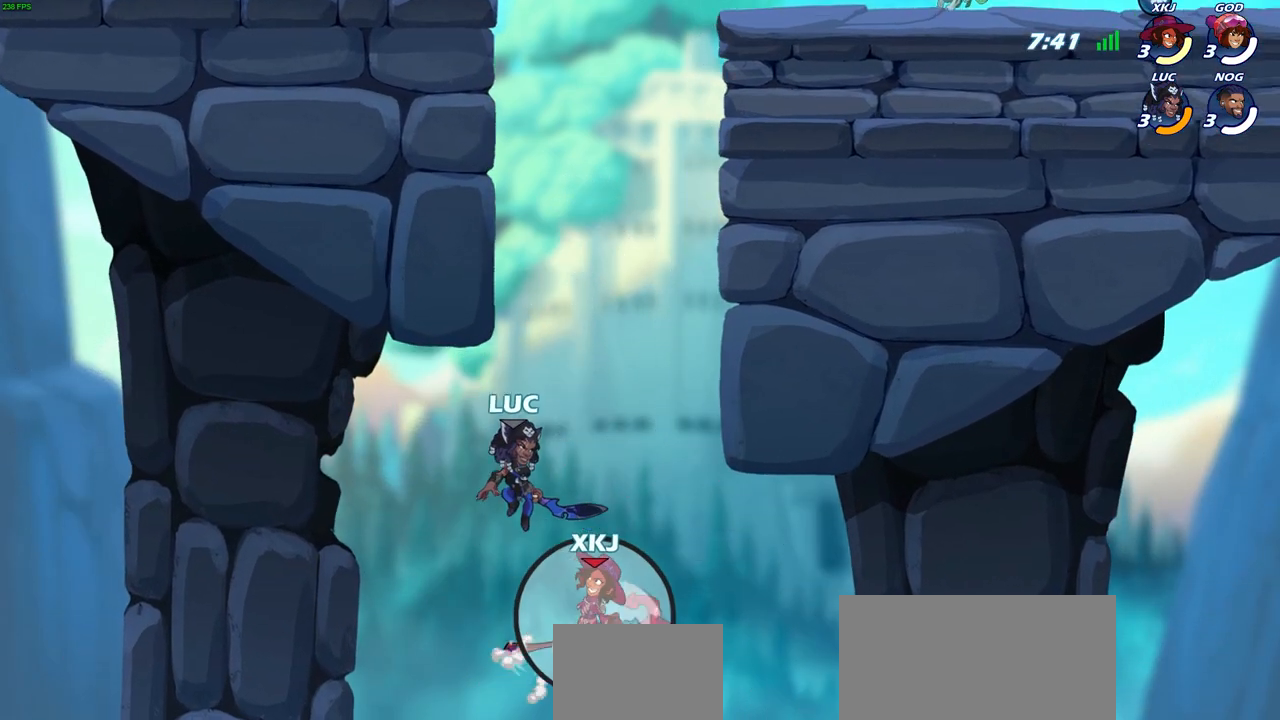
{"buttons": ["CROSS"], "left_stick": "up-left", "right_stick": "center", "events": [[133, "R2", "down"], [450, "R2", "up"], [450, "left_stick", "up-left"], [500, "CROSS", "down"]]}
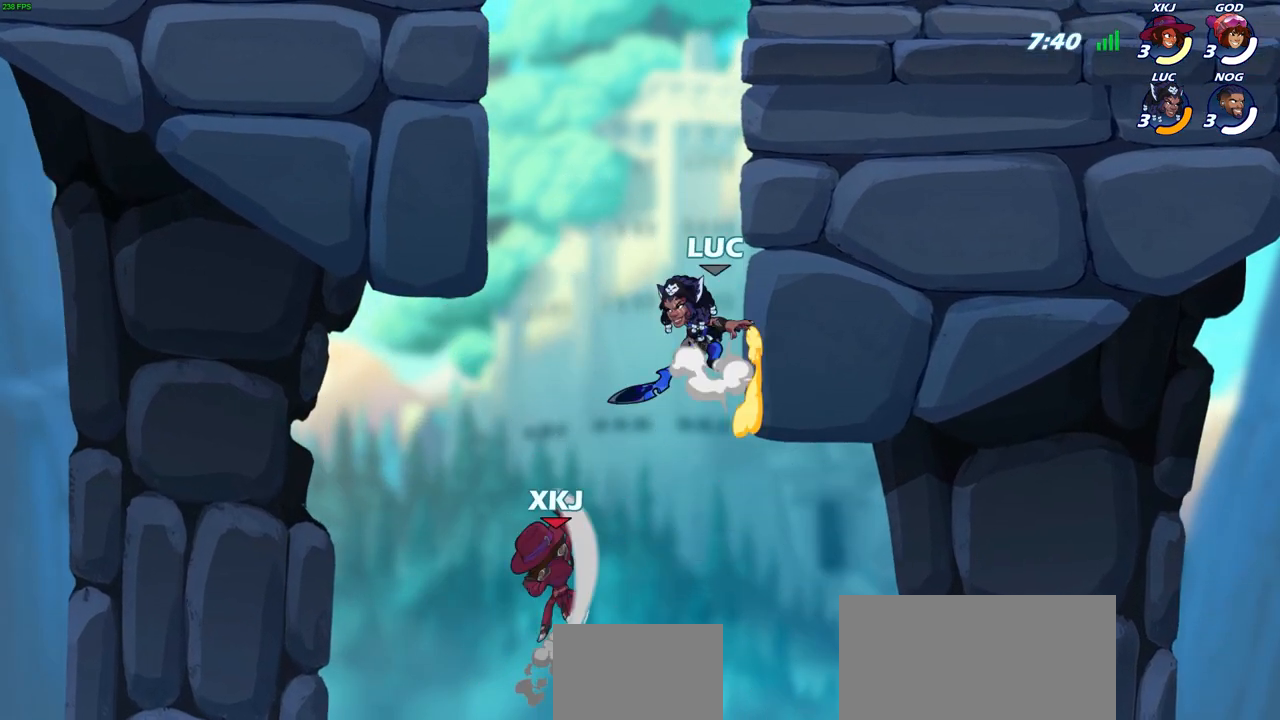
{"buttons": ["L3"], "left_stick": "left", "right_stick": "center", "events": [[100, "left_stick", "up-right"], [200, "CROSS", "up"], [333, "left_stick", "down-left"], [383, "SQUARE", "down"], [483, "SQUARE", "up"], [500, "L3", "down"], [500, "left_stick", "left"]]}
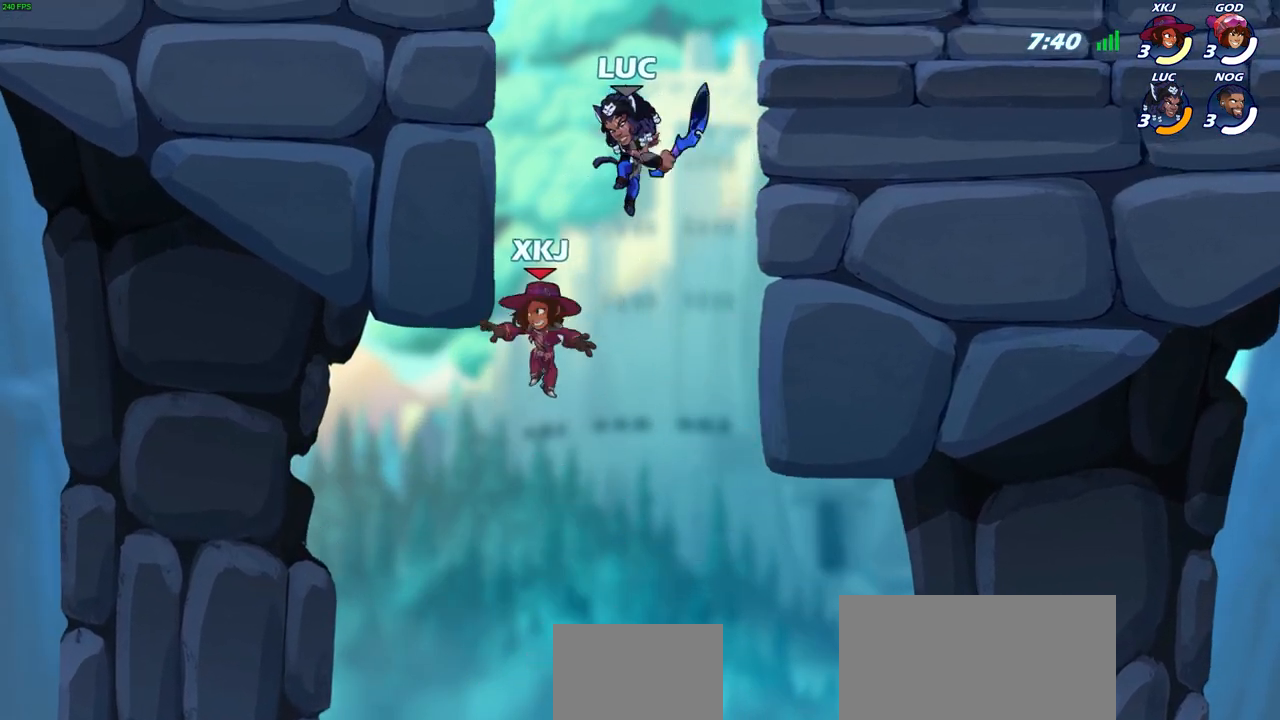
{"buttons": [], "left_stick": "up-right", "right_stick": "center", "events": [[267, "L3", "up"], [400, "left_stick", "up-right"]]}
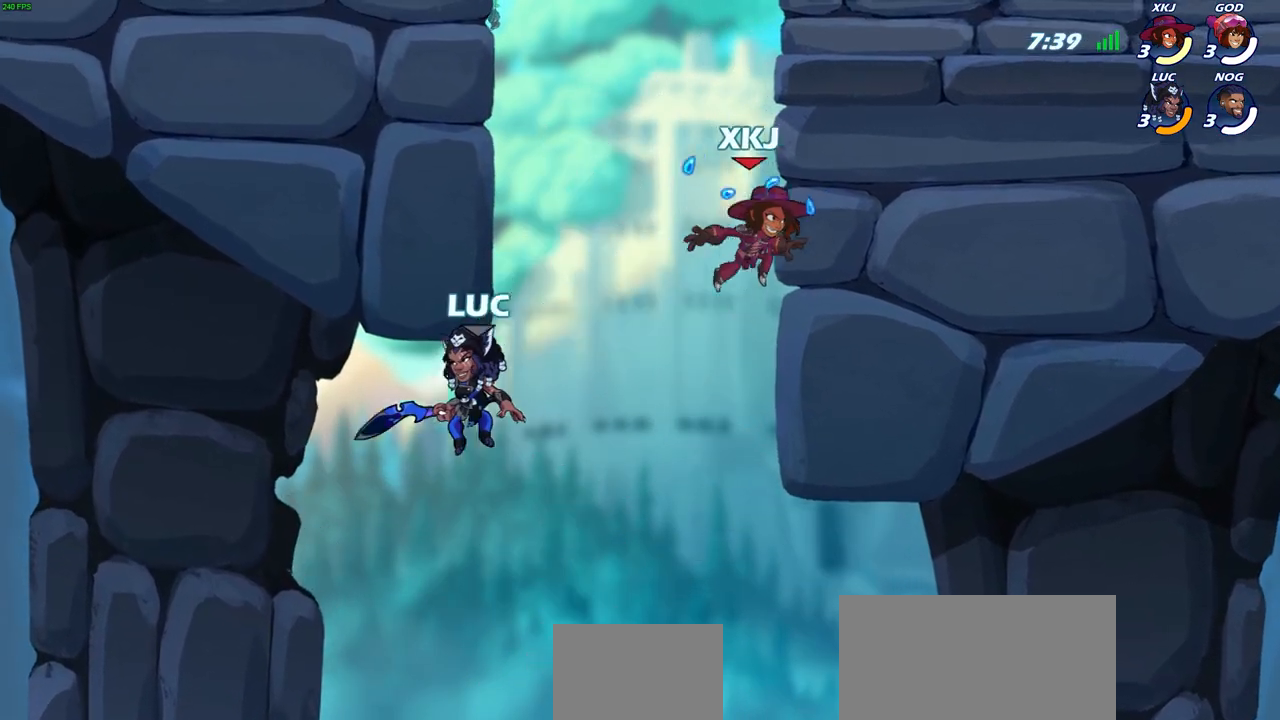
{"buttons": [], "left_stick": "center", "right_stick": "center", "events": [[33, "CROSS", "down"], [167, "CROSS", "up"], [233, "CIRCLE", "down"], [333, "left_stick", "center"], [367, "CIRCLE", "up"]]}